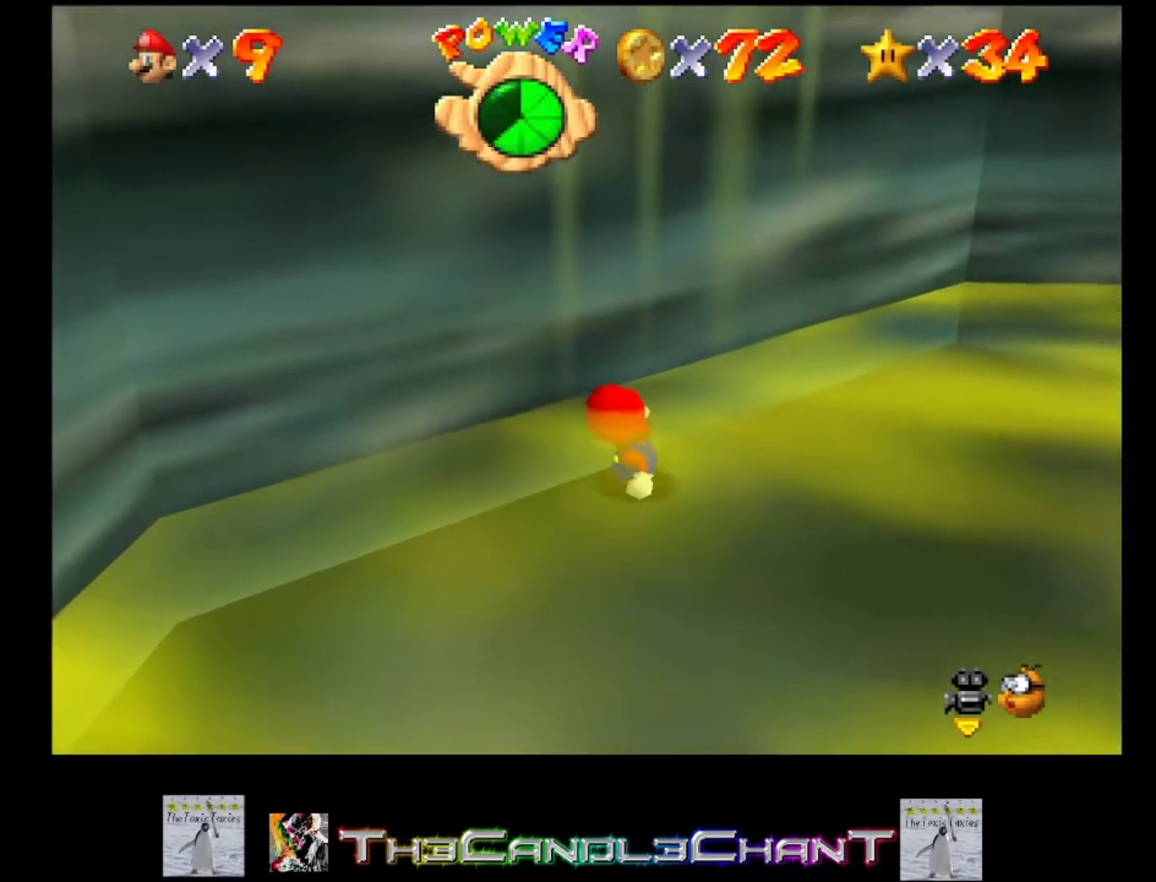
Gameplay with a controller (Xbox layout); each line is a JSON object with the inputs held at the frame after it. "events" lists button and stick changes between this image and that frame as [ms after this image, input, new state], when the widget could be followed in between. Not read: SHARE.
{"buttons": [], "left_stick": "left", "right_stick": "center", "events": [[500, "left_stick", "left"]]}
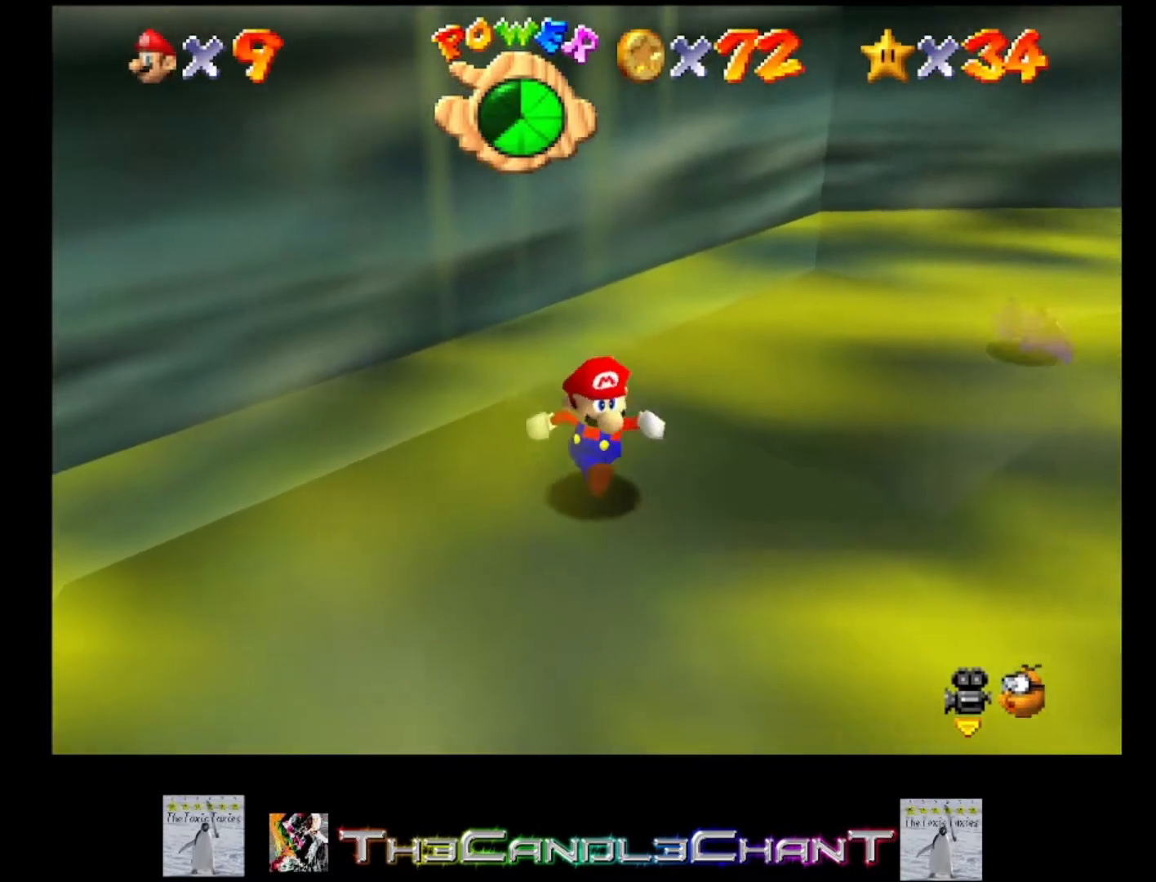
{"buttons": ["A"], "left_stick": "up", "right_stick": "center", "events": [[33, "left_stick", "up-left"], [267, "A", "down"], [267, "left_stick", "up"]]}
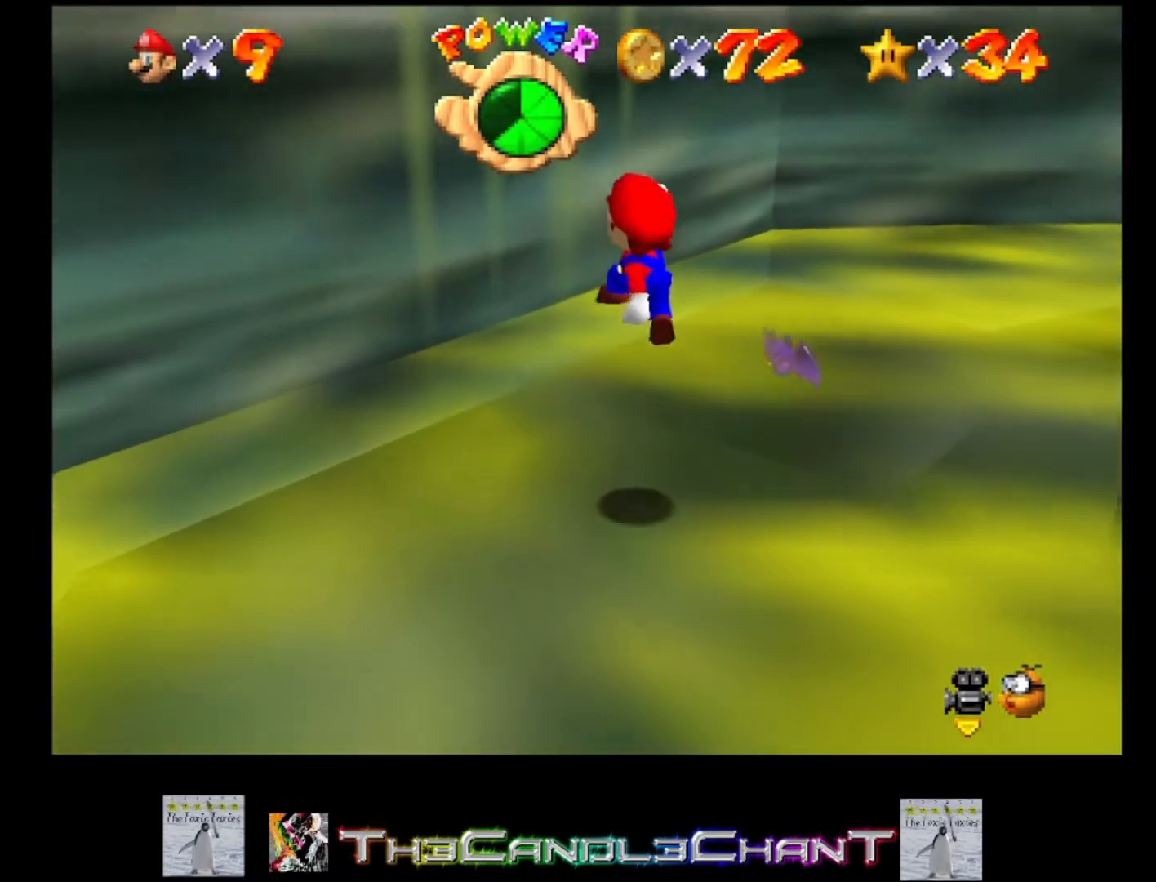
{"buttons": [], "left_stick": "up", "right_stick": "center", "events": [[267, "A", "up"], [333, "left_stick", "center"], [500, "left_stick", "up"]]}
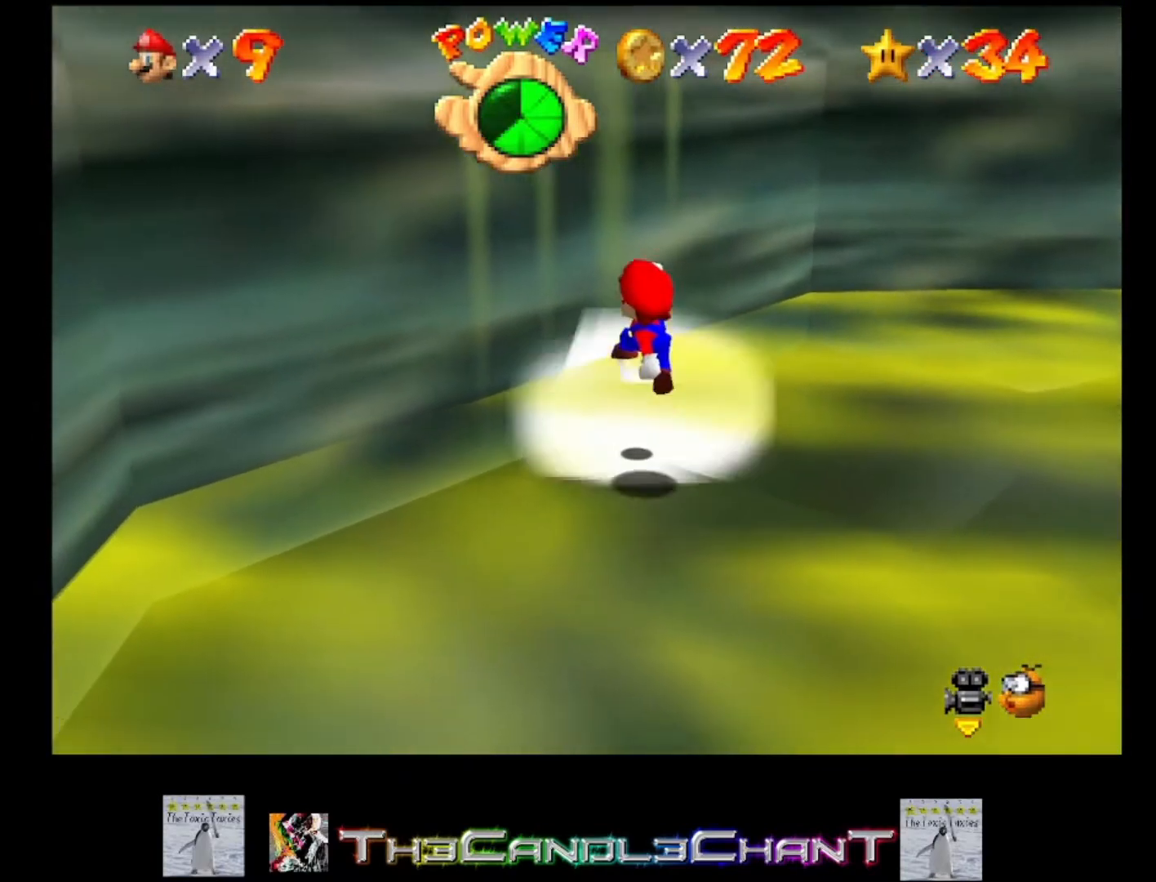
{"buttons": [], "left_stick": "up-left", "right_stick": "center", "events": [[33, "A", "down"], [33, "left_stick", "up-left"], [400, "A", "up"]]}
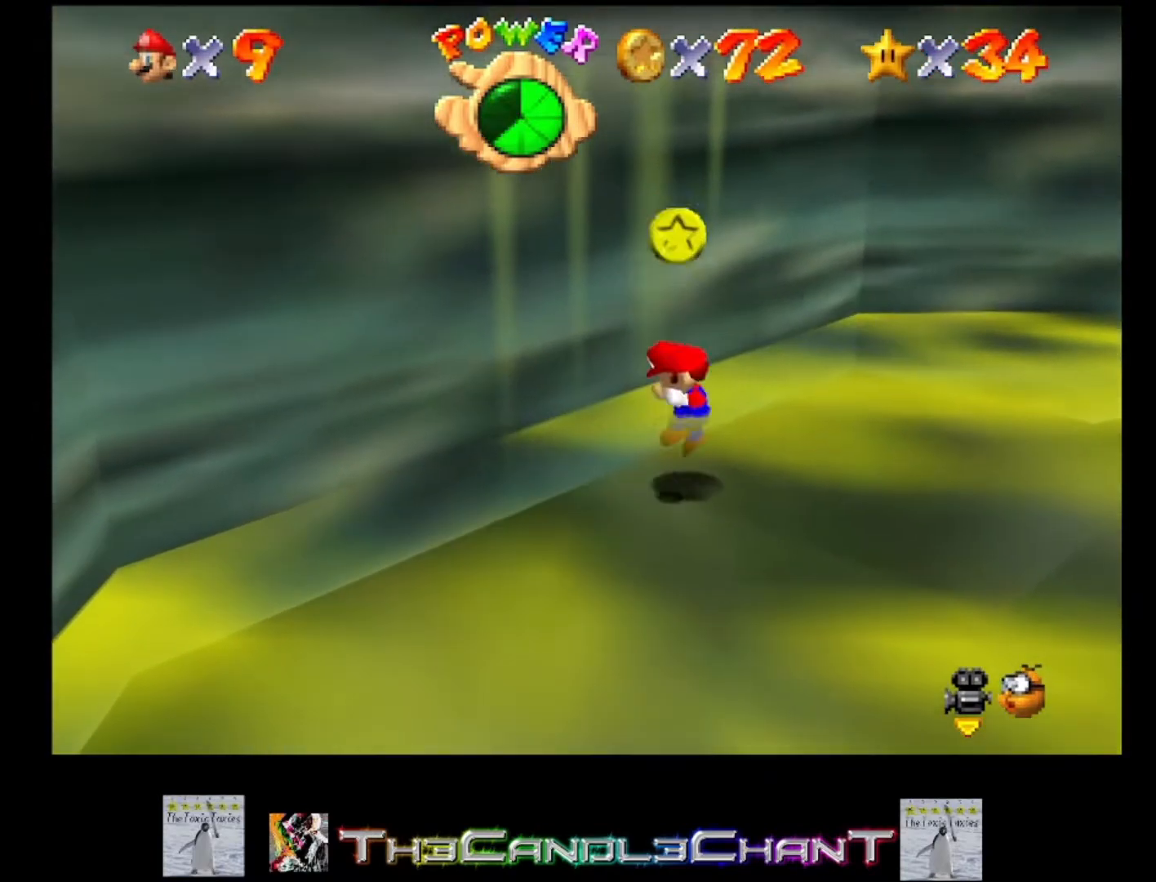
{"buttons": [], "left_stick": "down-left", "right_stick": "center", "events": [[33, "A", "down"], [233, "left_stick", "left"], [300, "A", "up"], [333, "A", "down"], [400, "left_stick", "down-left"], [500, "A", "up"]]}
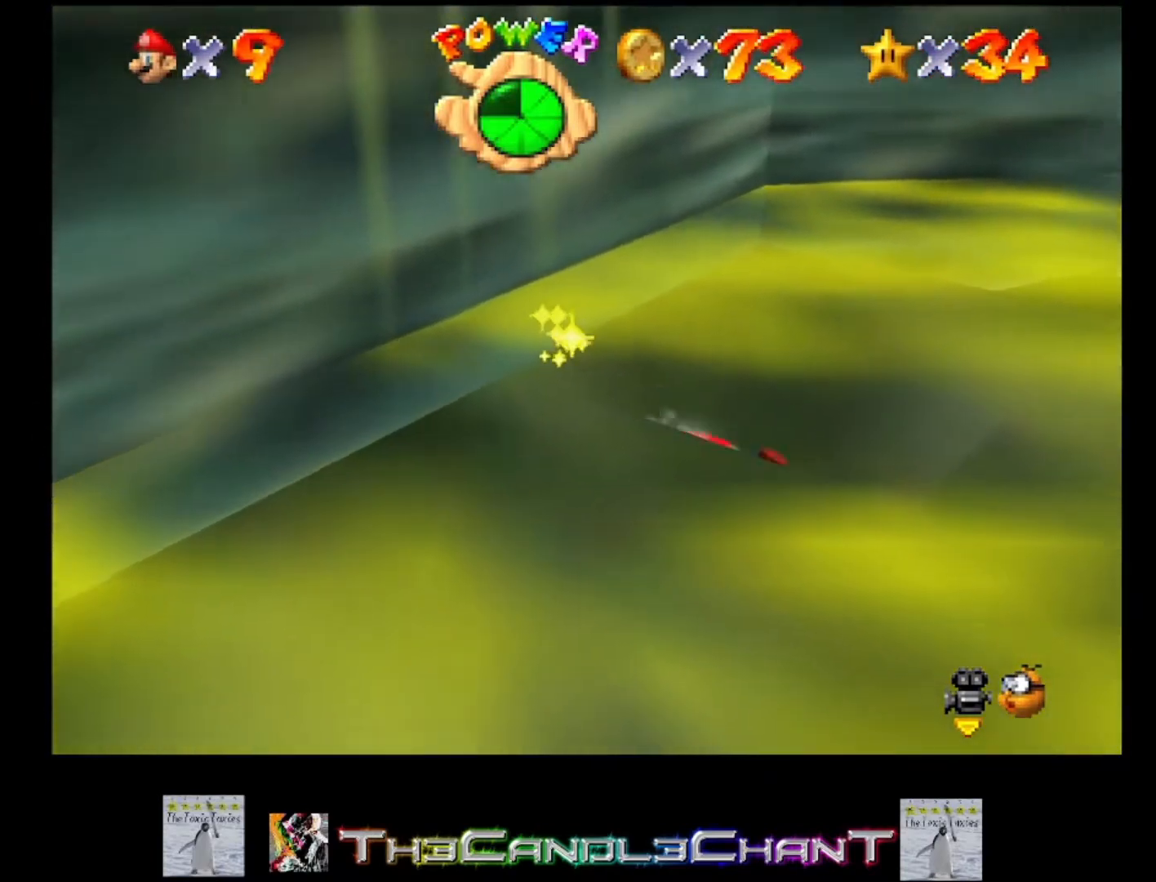
{"buttons": [], "left_stick": "down-left", "right_stick": "center", "events": [[100, "A", "down"], [500, "A", "up"]]}
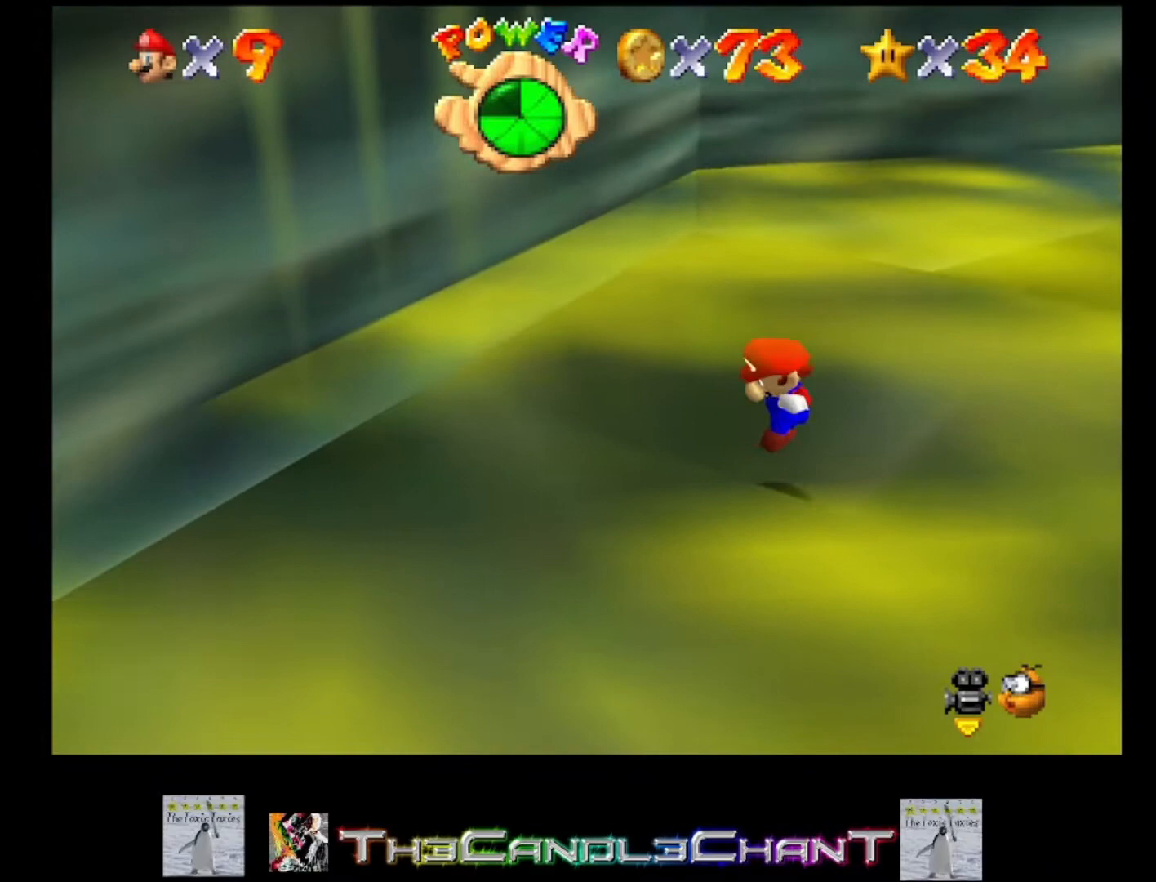
{"buttons": [], "left_stick": "down-left", "right_stick": "center", "events": [[300, "A", "down"], [467, "A", "up"]]}
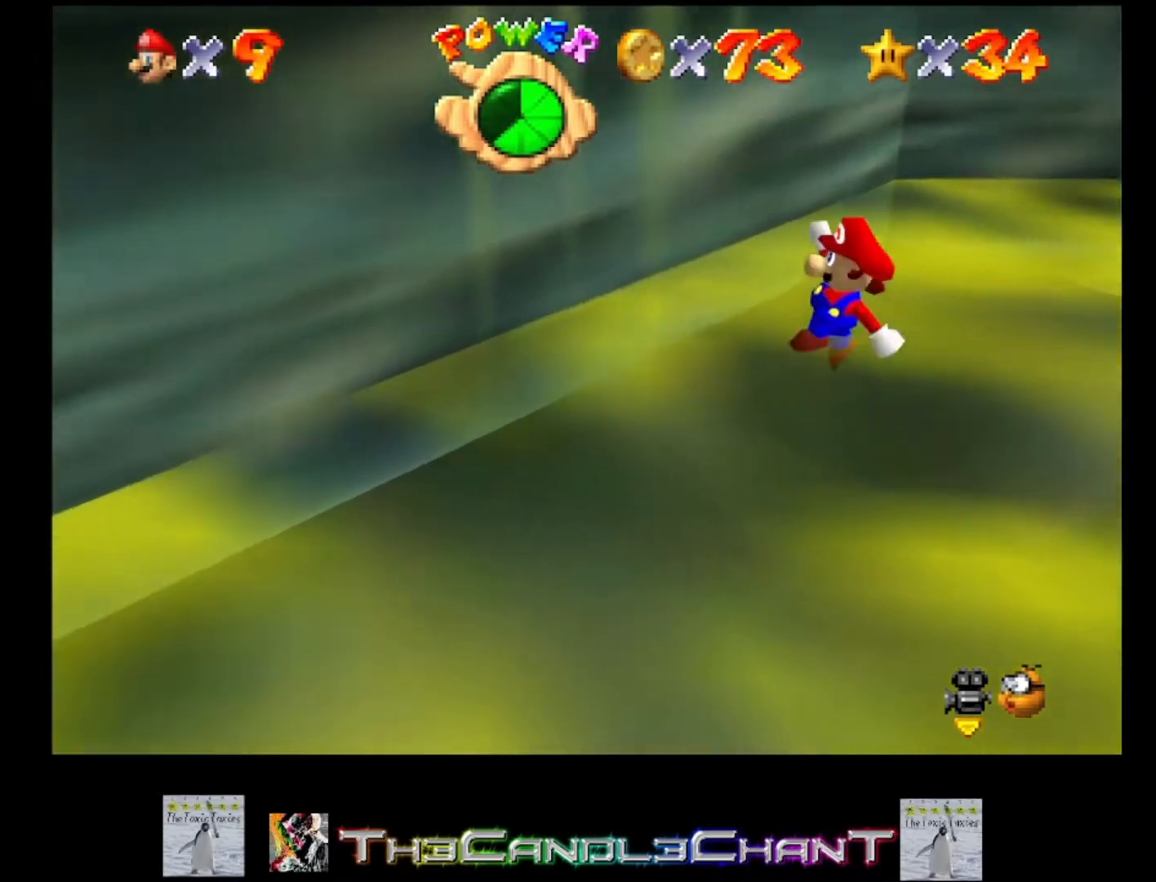
{"buttons": [], "left_stick": "down-right", "right_stick": "center", "events": [[433, "left_stick", "down-right"]]}
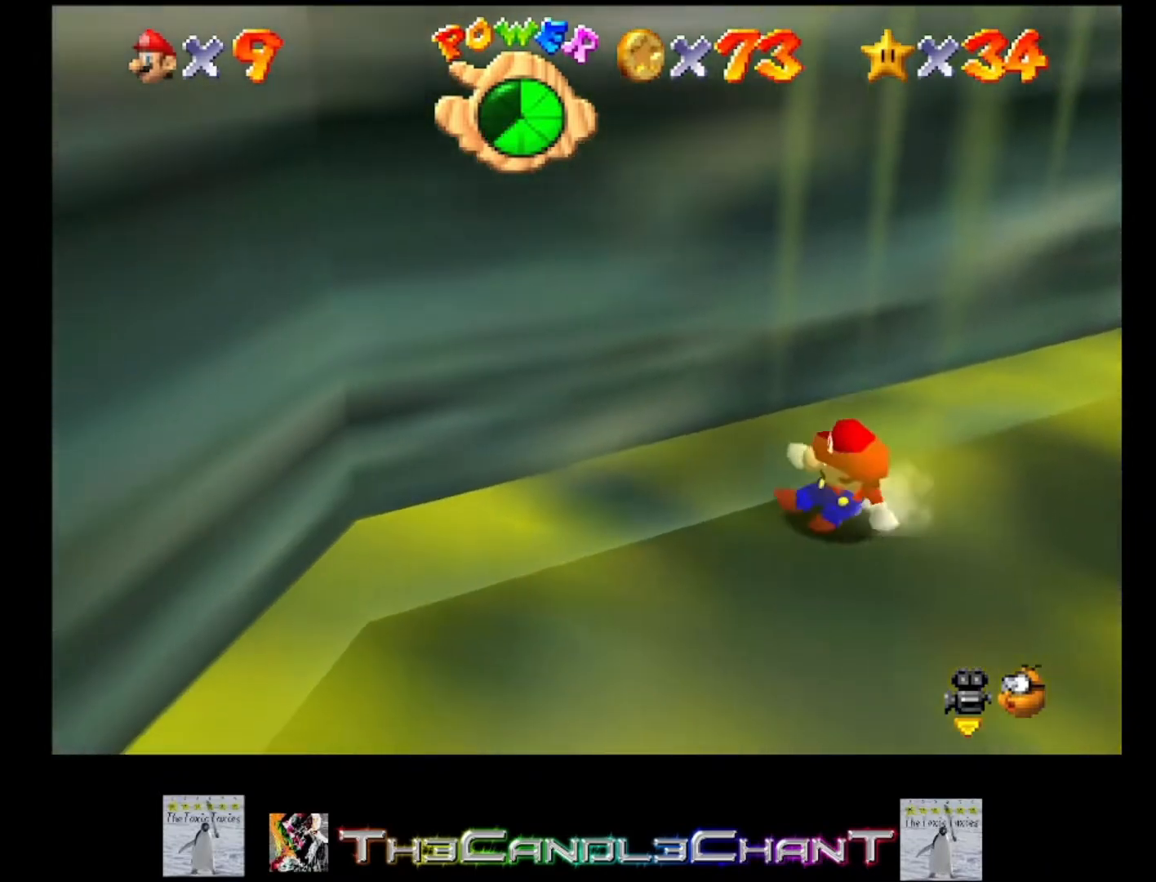
{"buttons": ["A"], "left_stick": "up", "right_stick": "center", "events": [[133, "left_stick", "up"], [367, "A", "down"]]}
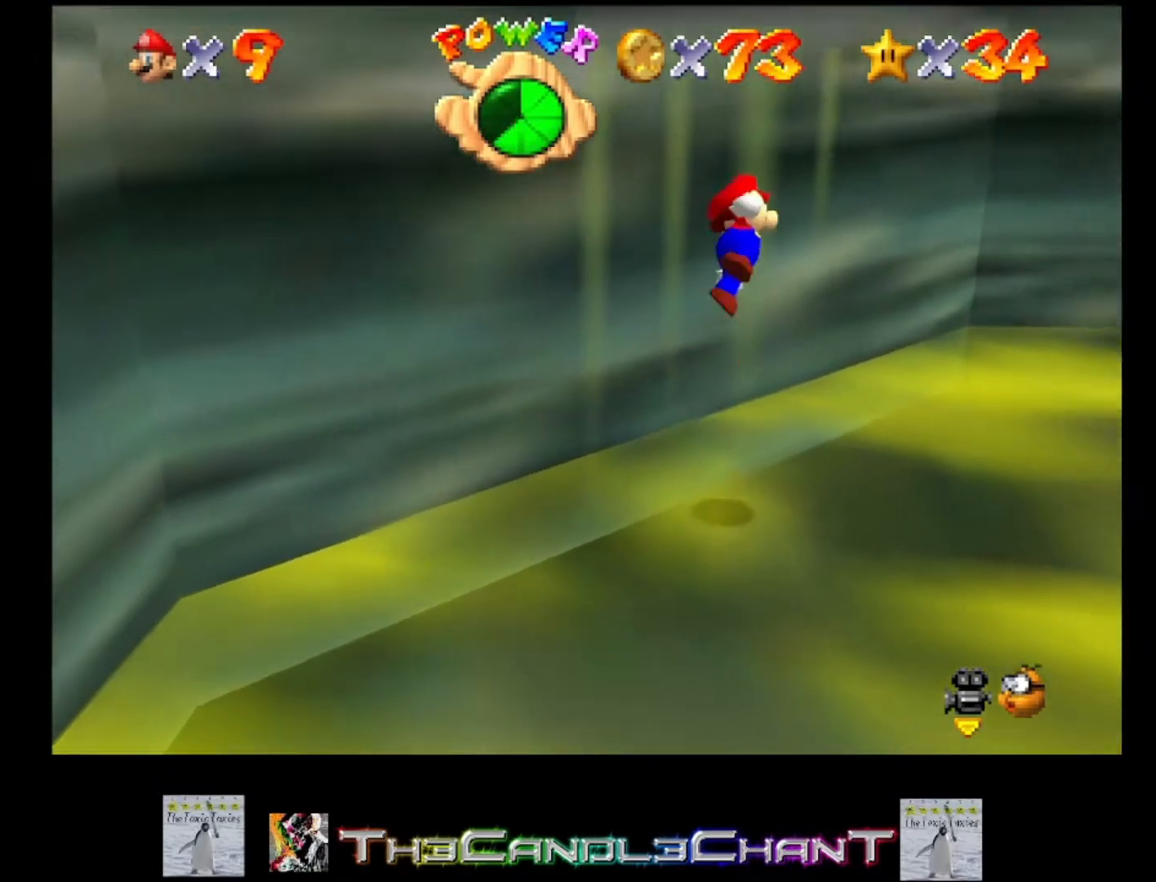
{"buttons": ["A"], "left_stick": "up-left", "right_stick": "center", "events": [[100, "left_stick", "up-left"], [400, "A", "up"], [467, "A", "down"]]}
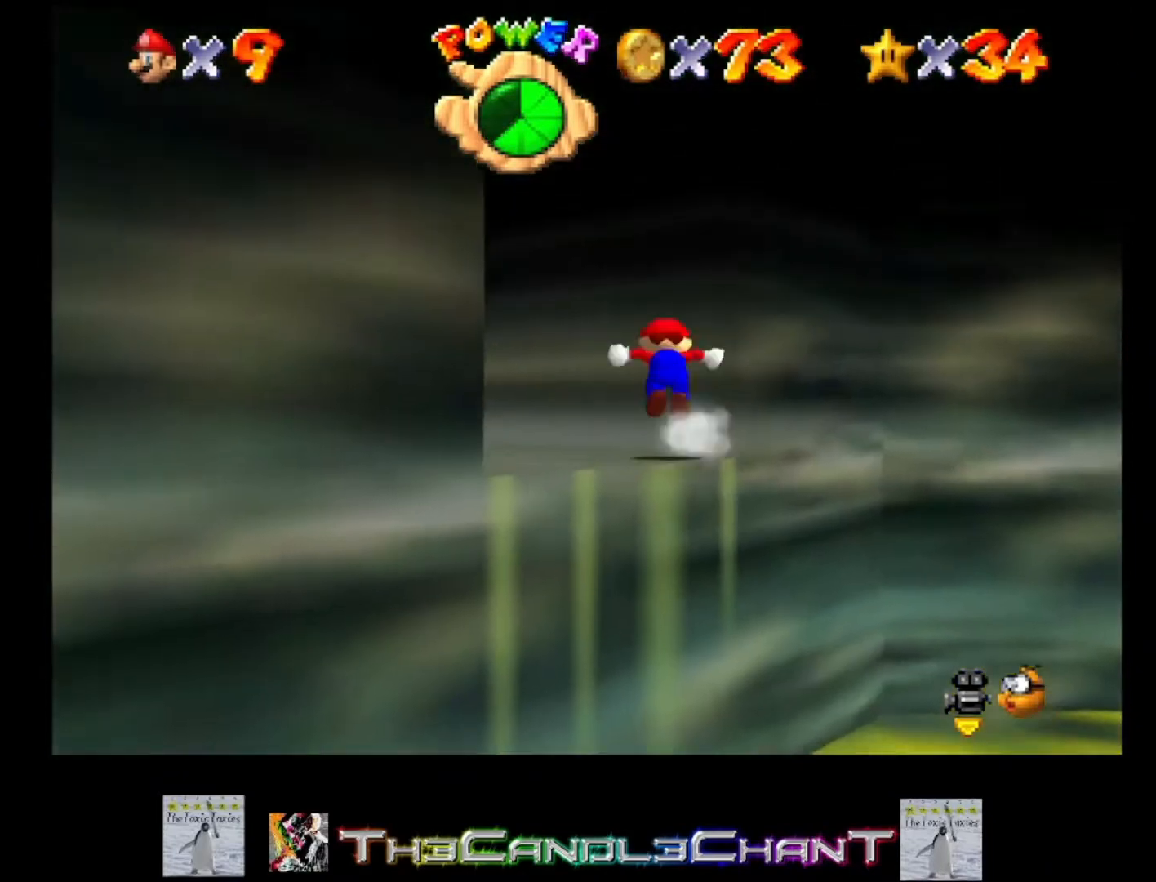
{"buttons": [], "left_stick": "up-left", "right_stick": "down-right", "events": [[67, "A", "up"], [133, "A", "down"], [233, "A", "up"], [433, "right_stick", "down-right"]]}
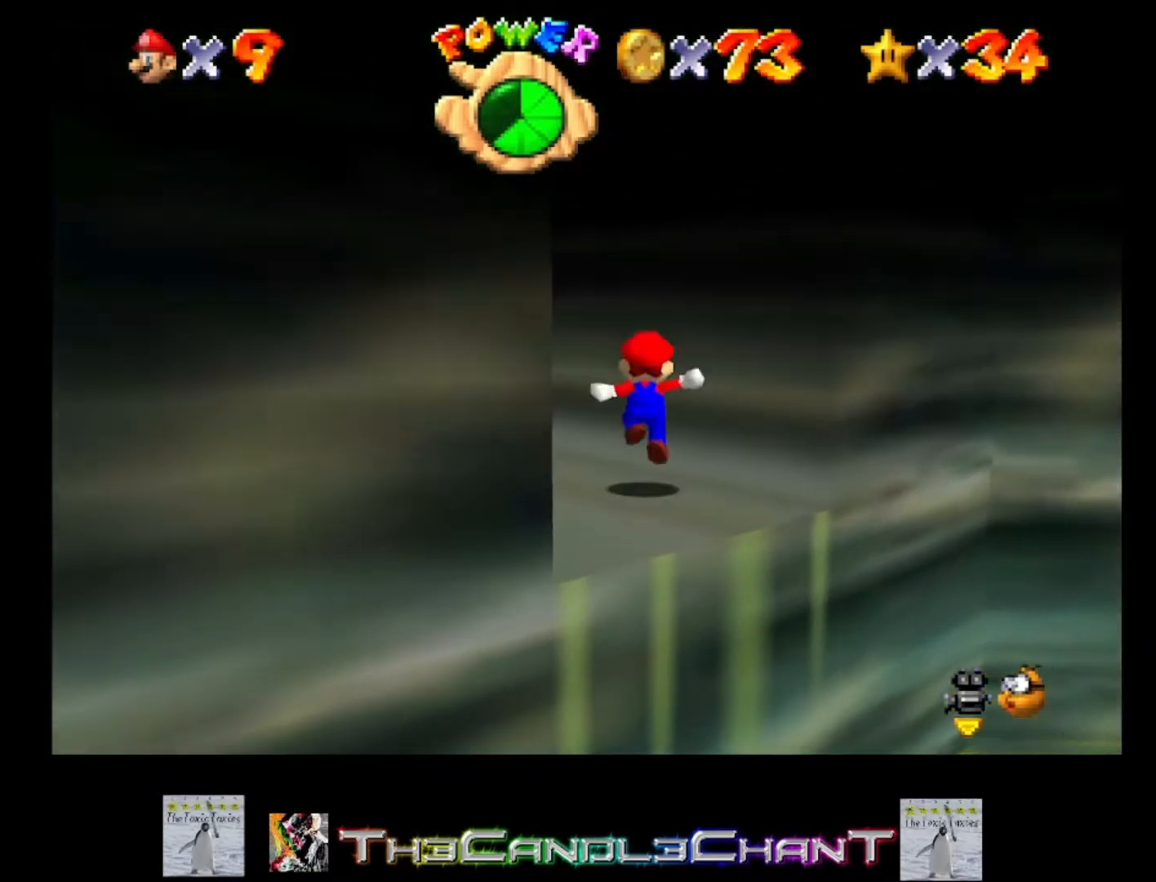
{"buttons": [], "left_stick": "up-left", "right_stick": "center", "events": [[67, "right_stick", "center"]]}
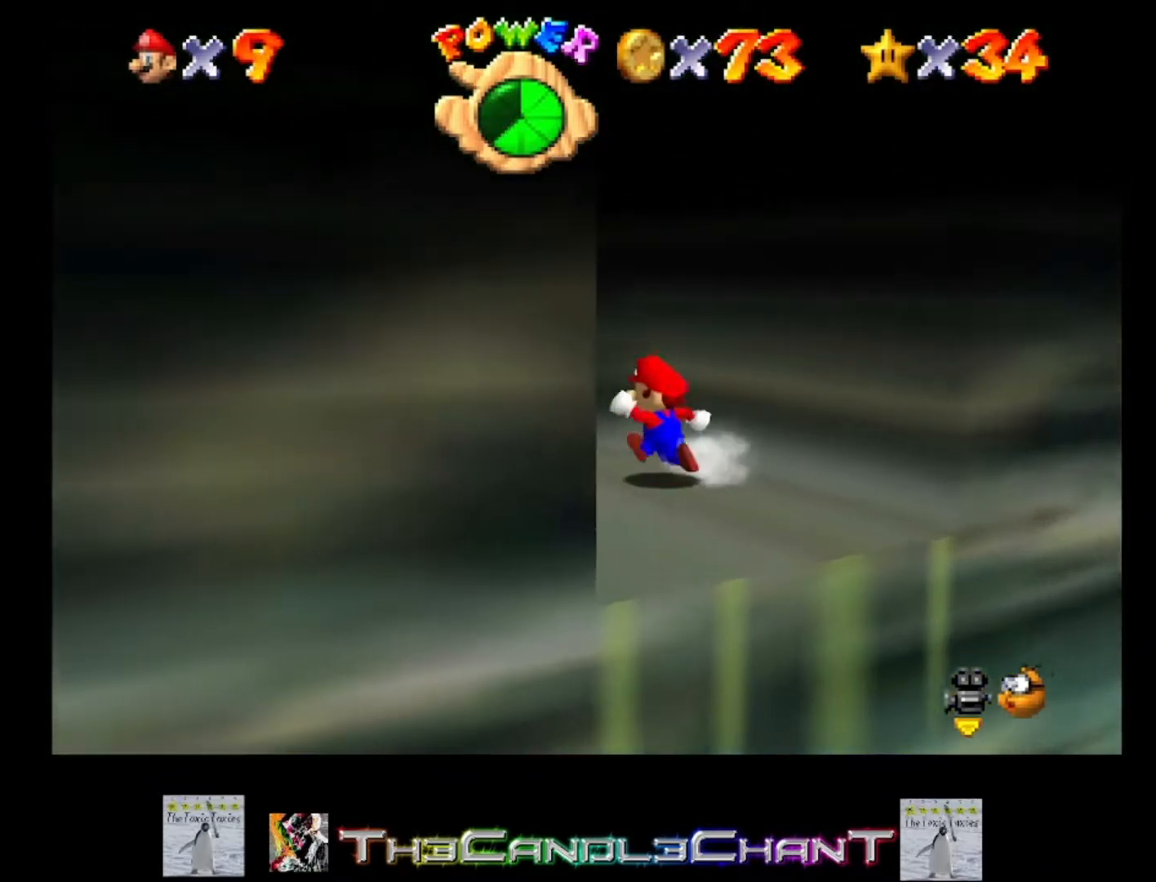
{"buttons": [], "left_stick": "up", "right_stick": "center", "events": [[467, "left_stick", "up"]]}
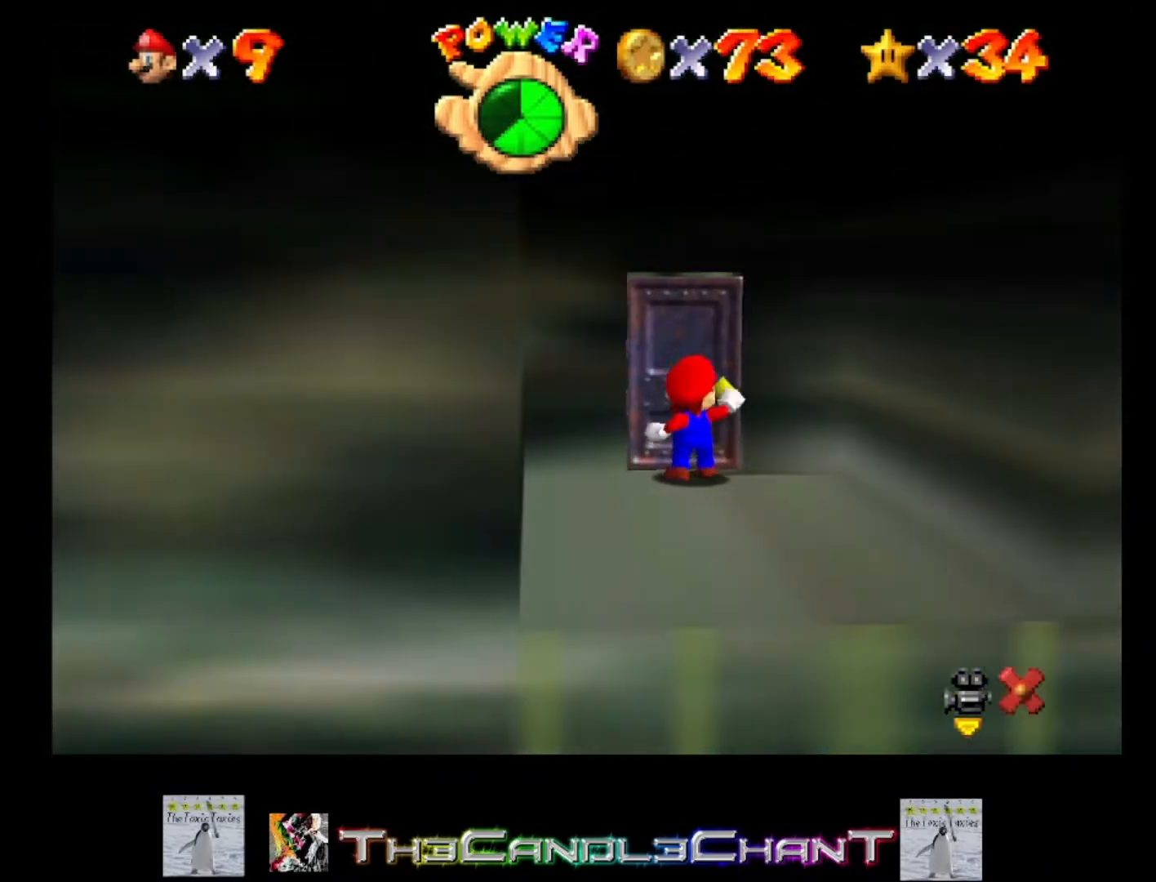
{"buttons": [], "left_stick": "center", "right_stick": "center", "events": [[267, "left_stick", "center"]]}
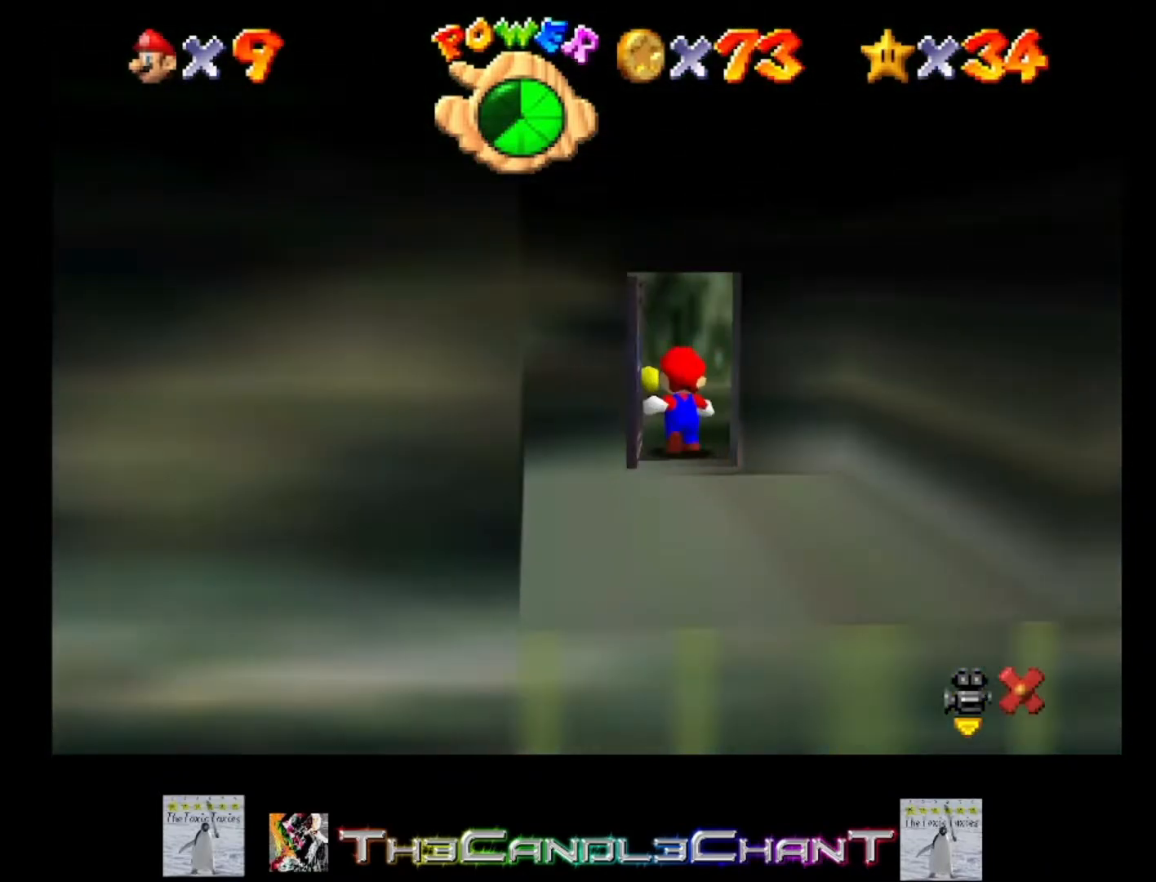
{"buttons": [], "left_stick": "up", "right_stick": "center", "events": [[467, "left_stick", "up"]]}
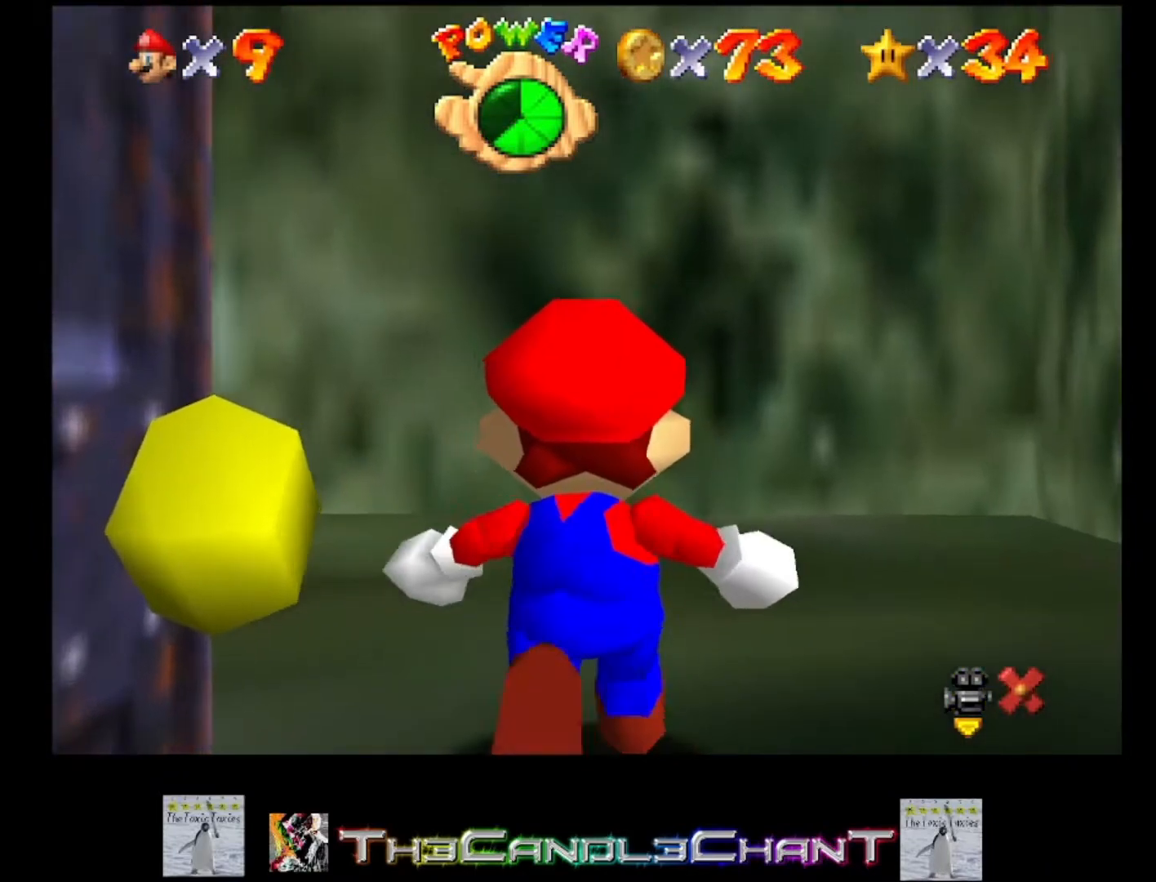
{"buttons": [], "left_stick": "up-left", "right_stick": "center", "events": [[33, "left_stick", "up-left"]]}
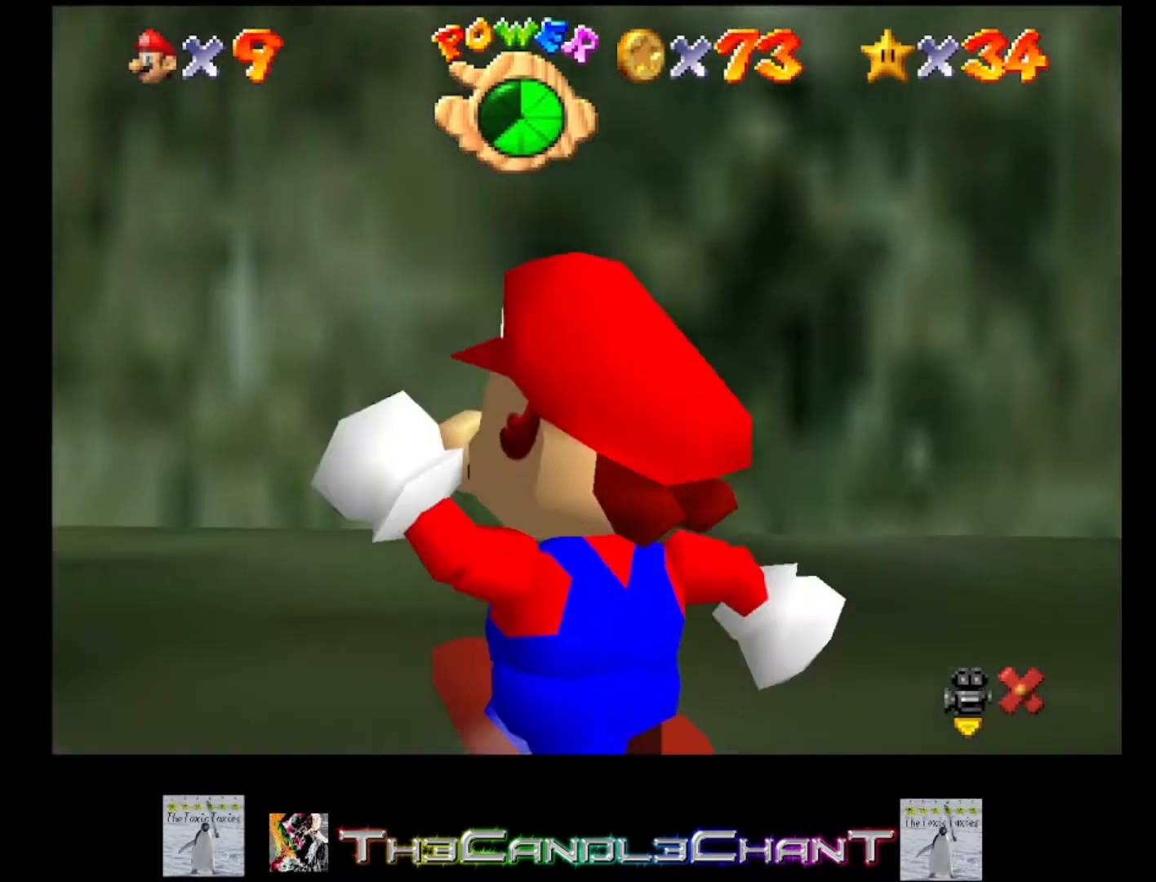
{"buttons": [], "left_stick": "up-left", "right_stick": "center", "events": [[133, "A", "down"], [300, "A", "up"]]}
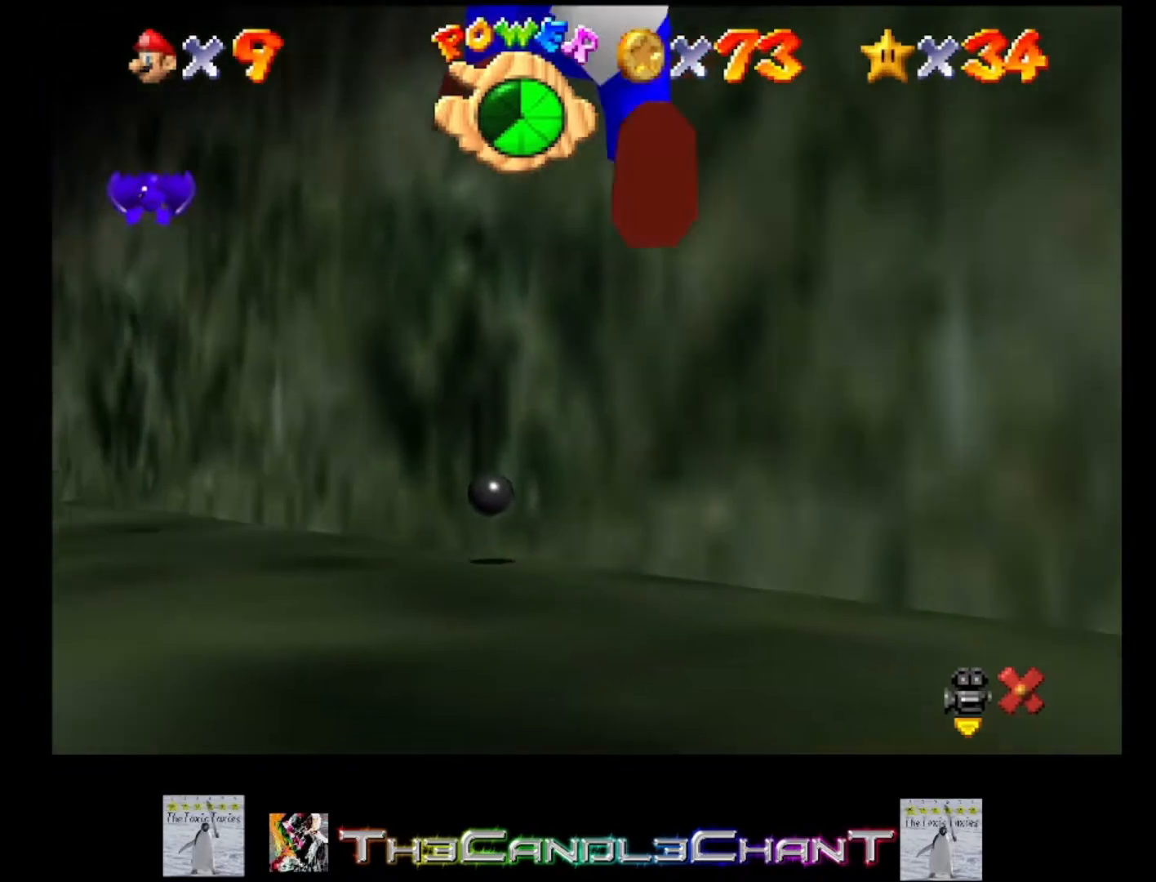
{"buttons": [], "left_stick": "up-left", "right_stick": "center", "events": [[200, "A", "down"], [200, "X", "down"], [333, "A", "up"], [333, "X", "up"], [400, "A", "down"], [400, "X", "down"], [500, "A", "up"], [500, "X", "up"]]}
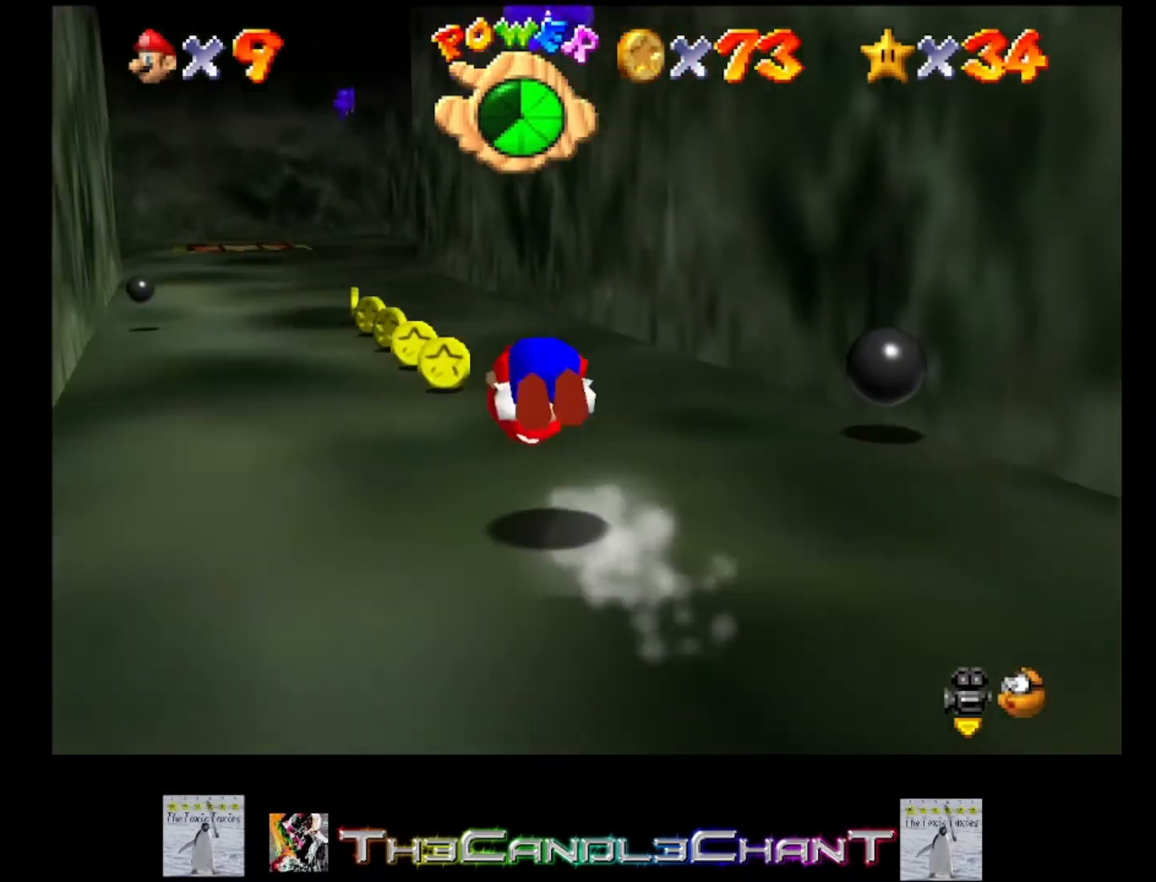
{"buttons": [], "left_stick": "up", "right_stick": "center", "events": [[233, "left_stick", "up"]]}
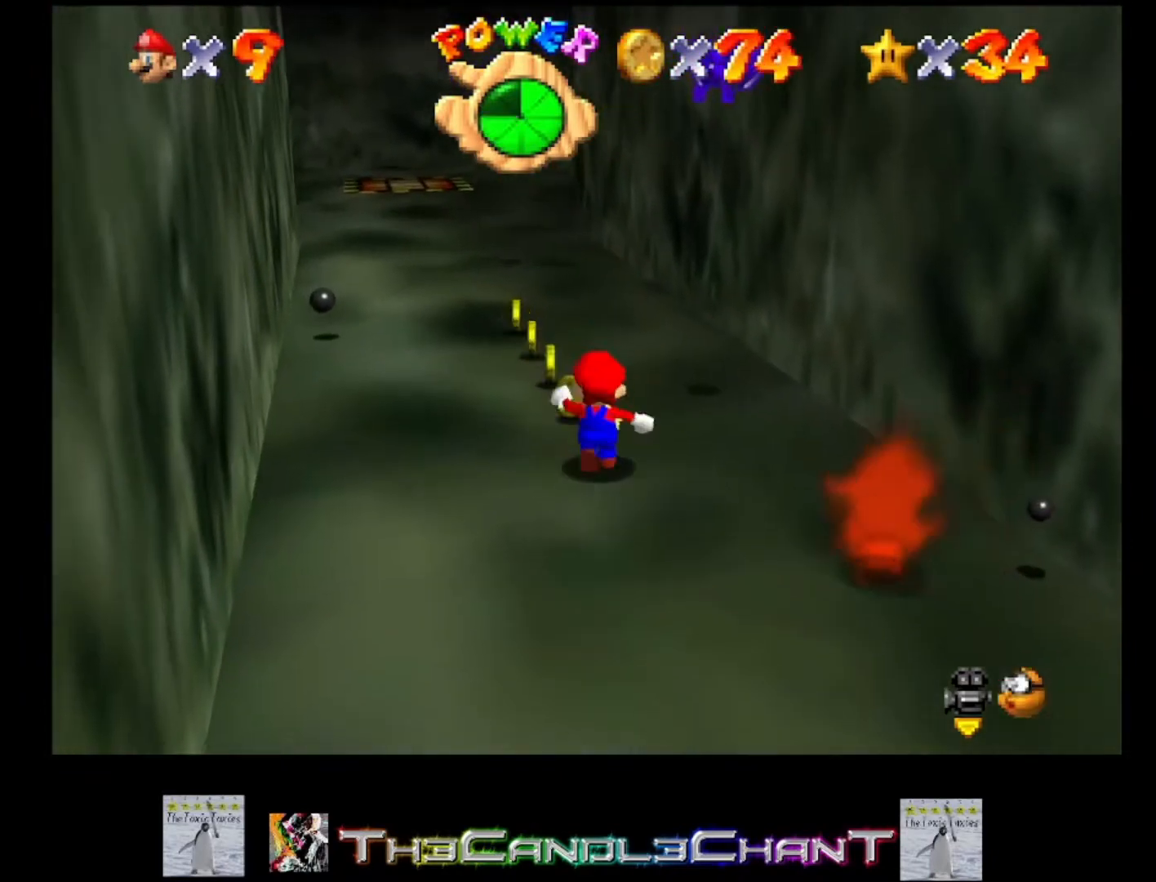
{"buttons": [], "left_stick": "up", "right_stick": "center", "events": []}
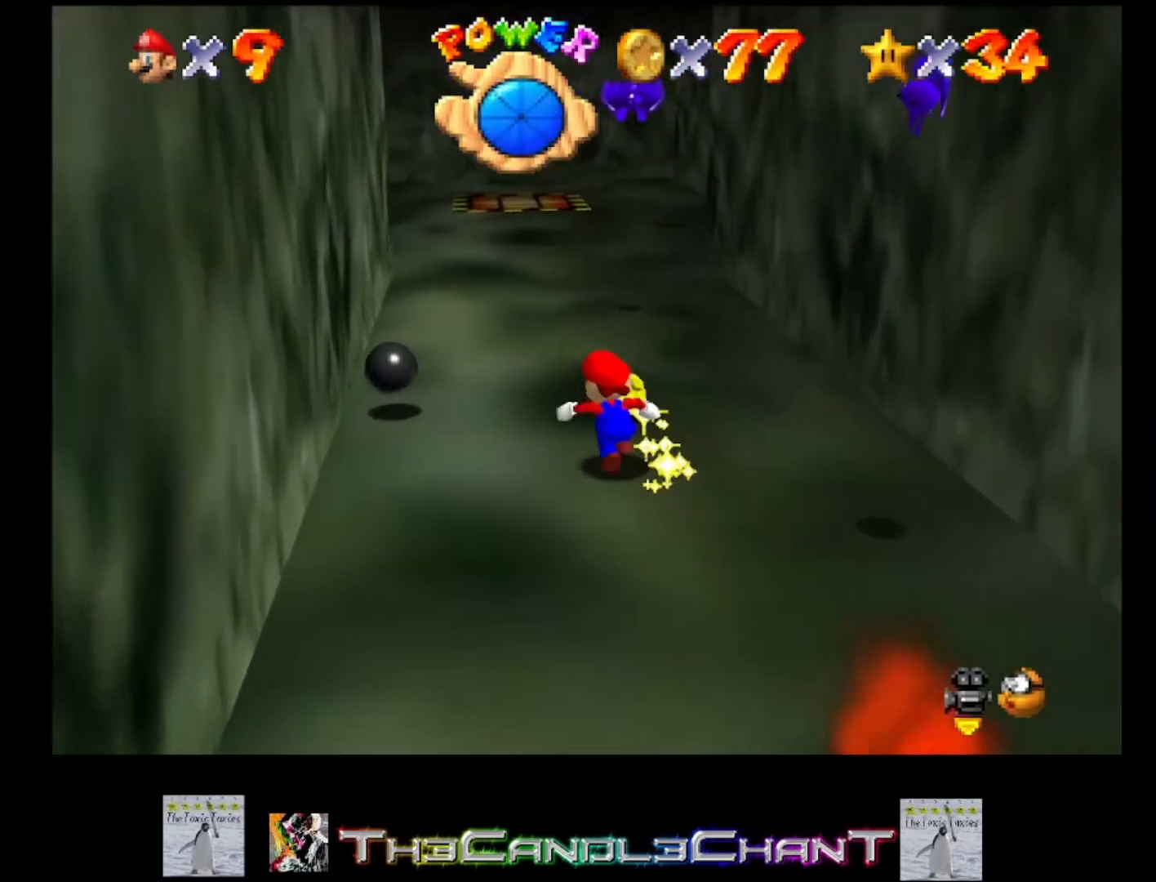
{"buttons": [], "left_stick": "down-right", "right_stick": "center", "events": [[233, "left_stick", "center"], [300, "left_stick", "down-right"]]}
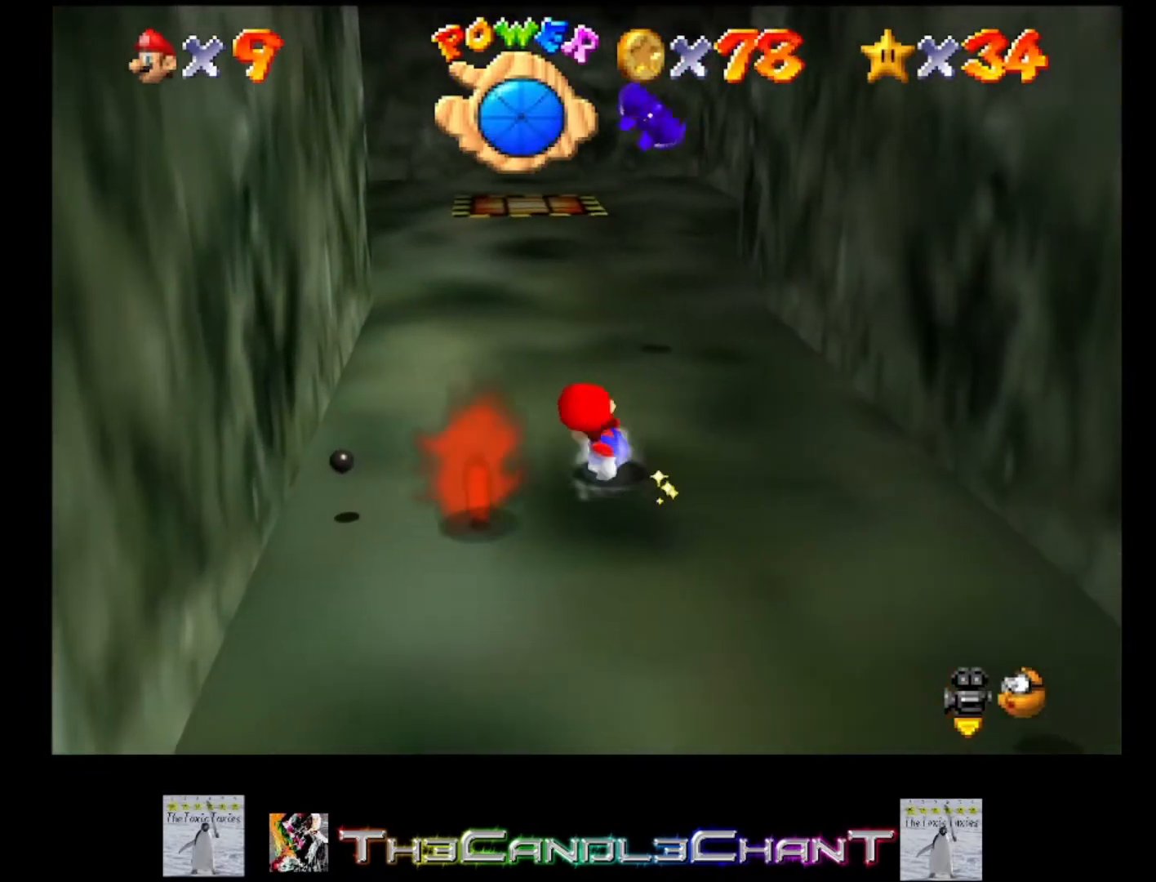
{"buttons": [], "left_stick": "up-left", "right_stick": "center", "events": [[67, "A", "down"], [167, "A", "up"], [233, "left_stick", "up-left"]]}
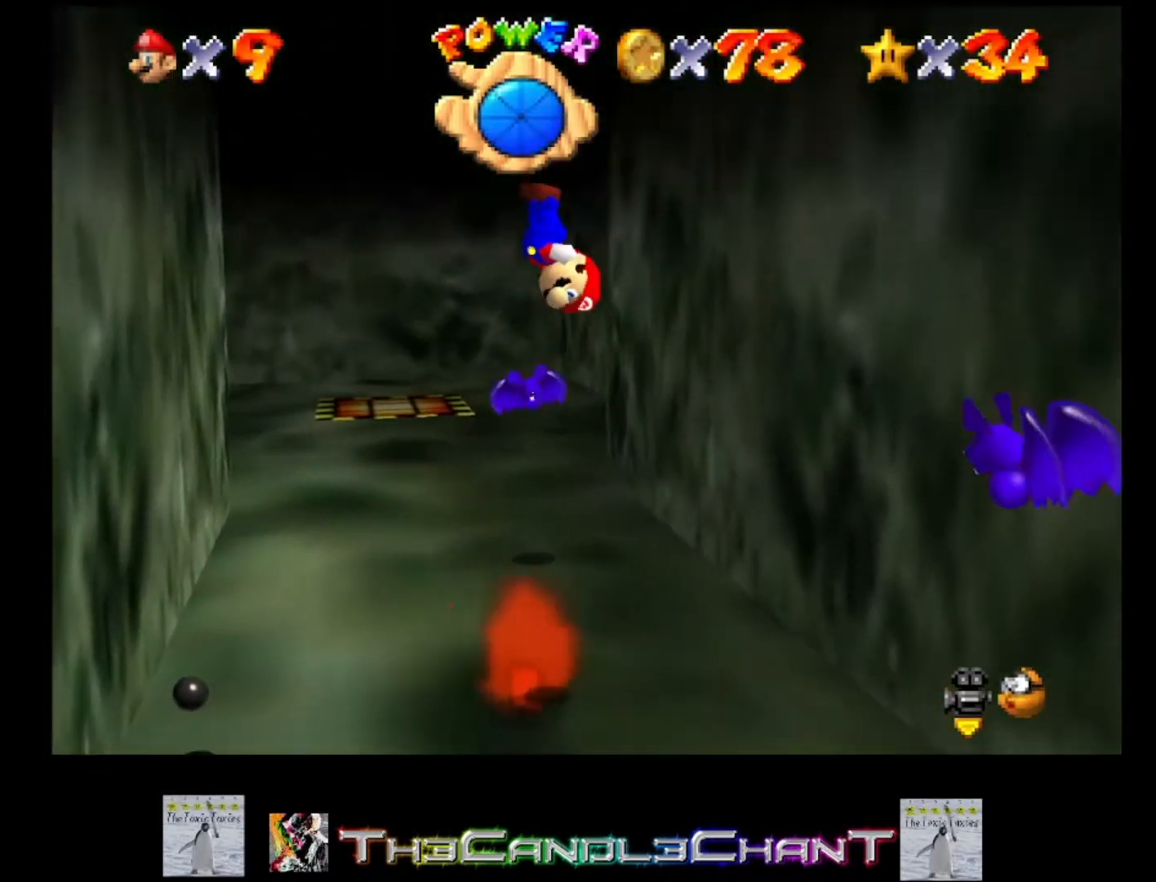
{"buttons": ["A", "X"], "left_stick": "down", "right_stick": "center", "events": [[133, "left_stick", "center"], [200, "left_stick", "down"], [500, "A", "down"], [500, "X", "down"]]}
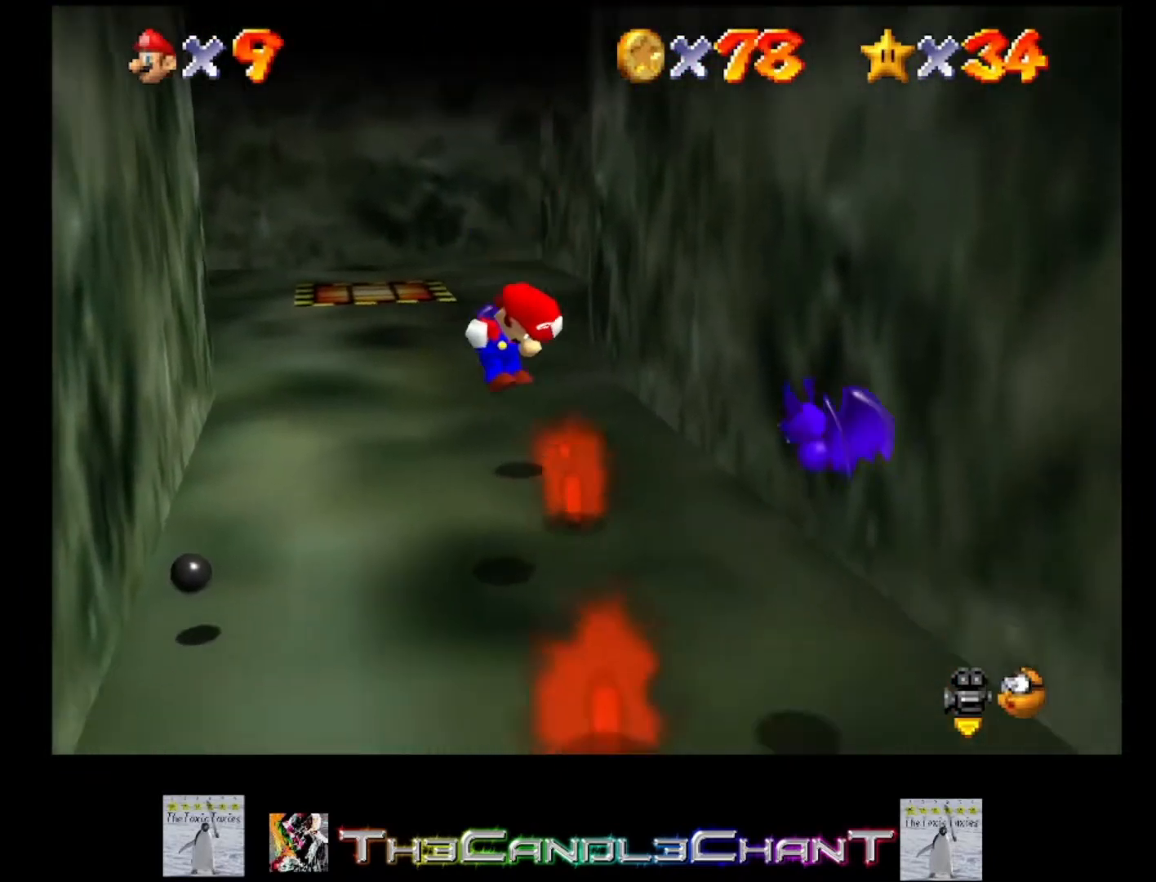
{"buttons": ["A", "X"], "left_stick": "down-left", "right_stick": "center", "events": [[100, "A", "up"], [100, "X", "up"], [167, "A", "down"], [167, "X", "down"], [233, "X", "up"], [267, "A", "up"], [300, "A", "down"], [300, "X", "down"], [367, "left_stick", "center"], [433, "A", "up"], [433, "X", "up"], [467, "A", "down"], [467, "X", "down"], [500, "left_stick", "down-left"]]}
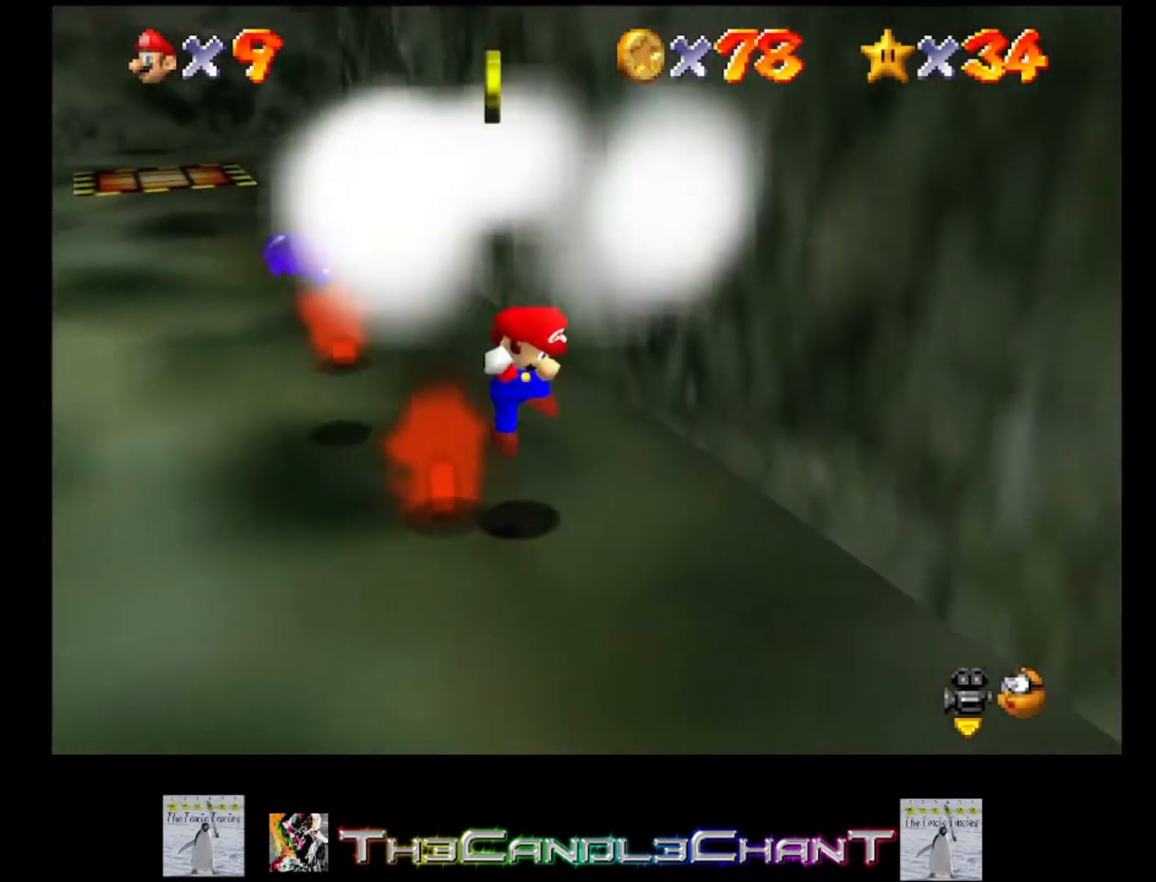
{"buttons": [], "left_stick": "down-left", "right_stick": "center", "events": [[67, "A", "up"], [67, "X", "up"], [267, "A", "down"], [400, "A", "up"]]}
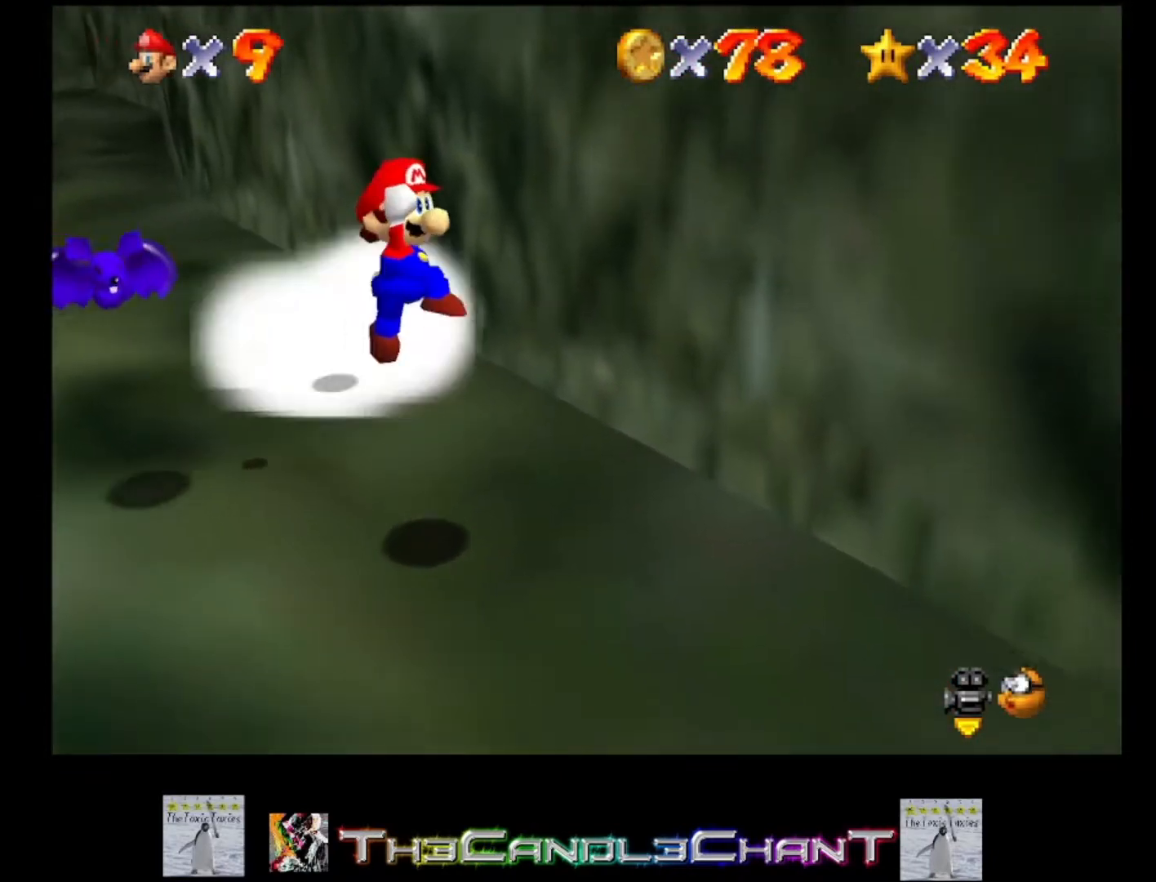
{"buttons": ["A"], "left_stick": "up-left", "right_stick": "center", "events": [[67, "left_stick", "up-left"], [433, "A", "down"]]}
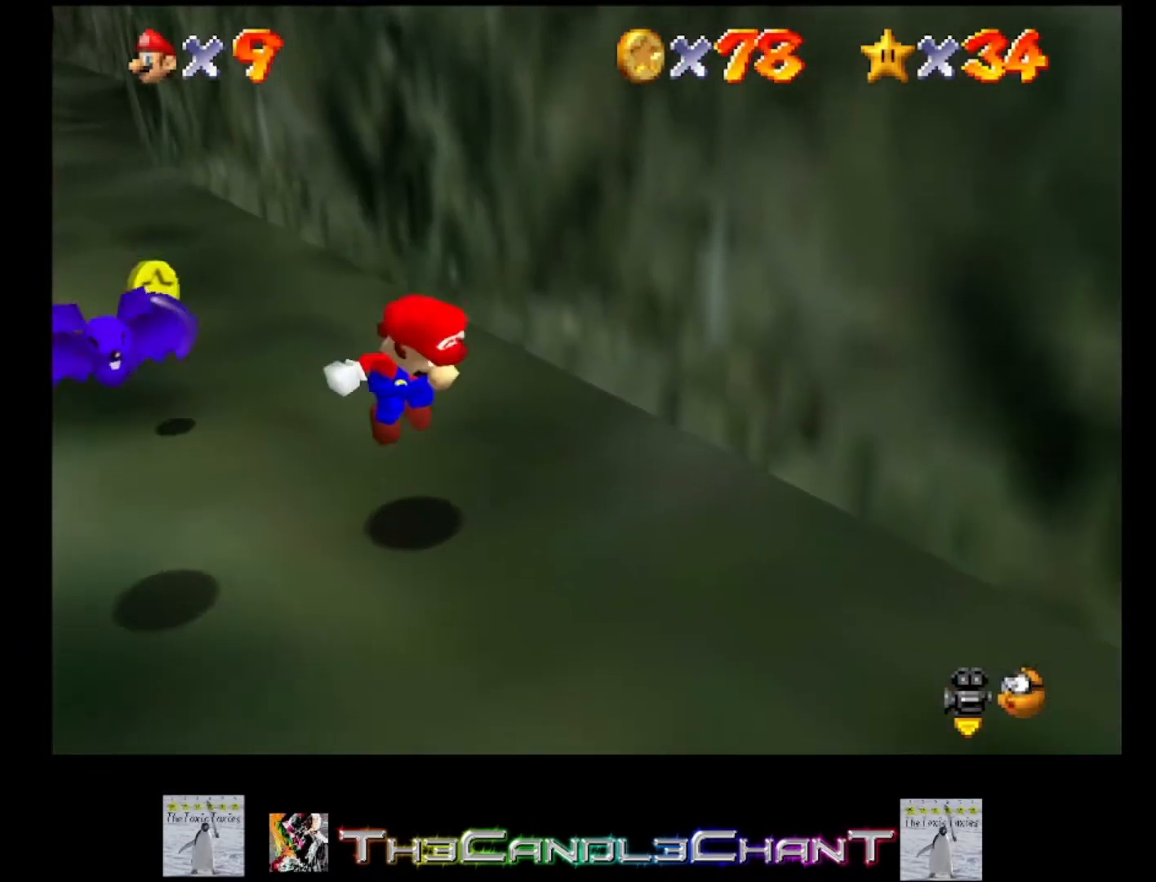
{"buttons": [], "left_stick": "up-left", "right_stick": "center", "events": [[33, "A", "up"], [67, "left_stick", "left"], [333, "A", "down"], [333, "X", "down"], [400, "left_stick", "up-left"], [467, "A", "up"], [467, "X", "up"]]}
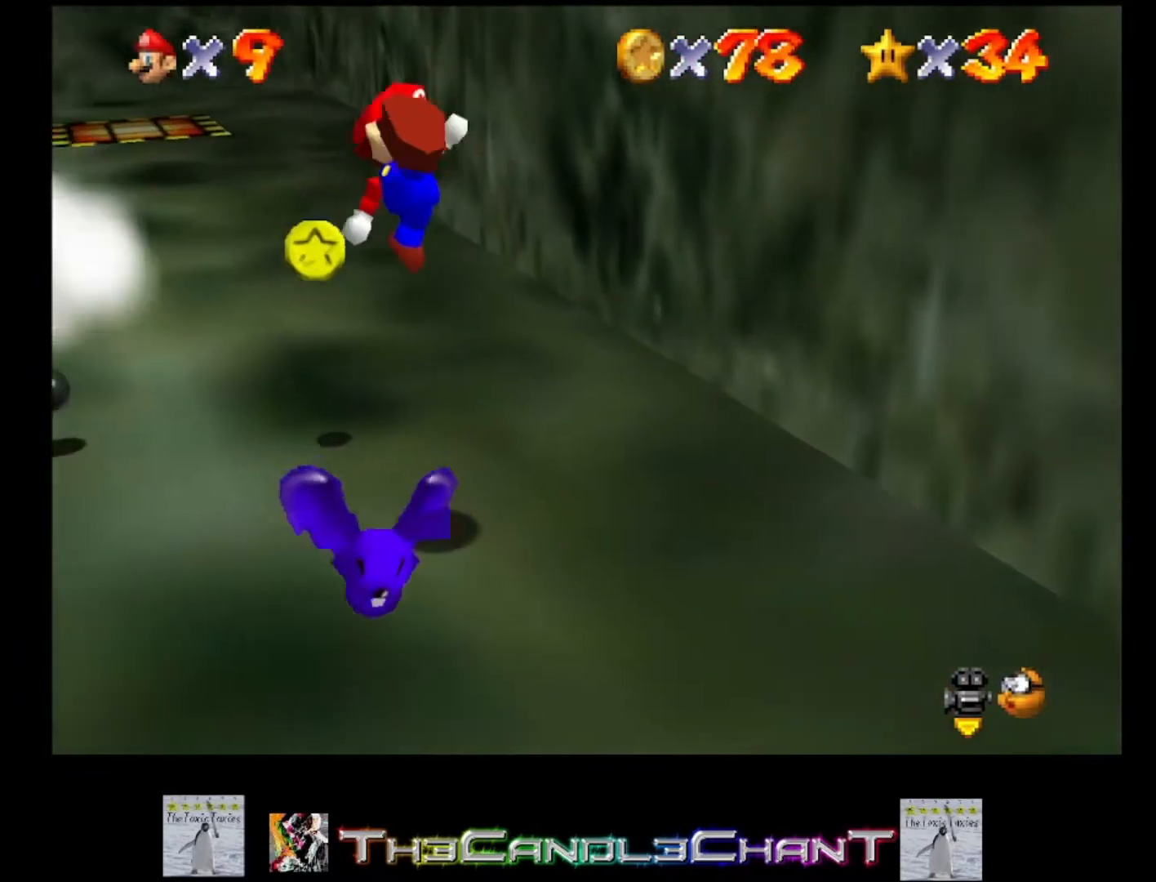
{"buttons": [], "left_stick": "up", "right_stick": "center", "events": [[33, "A", "down"], [33, "X", "down"], [133, "A", "up"], [133, "X", "up"], [367, "left_stick", "up"], [400, "A", "down"], [500, "A", "up"]]}
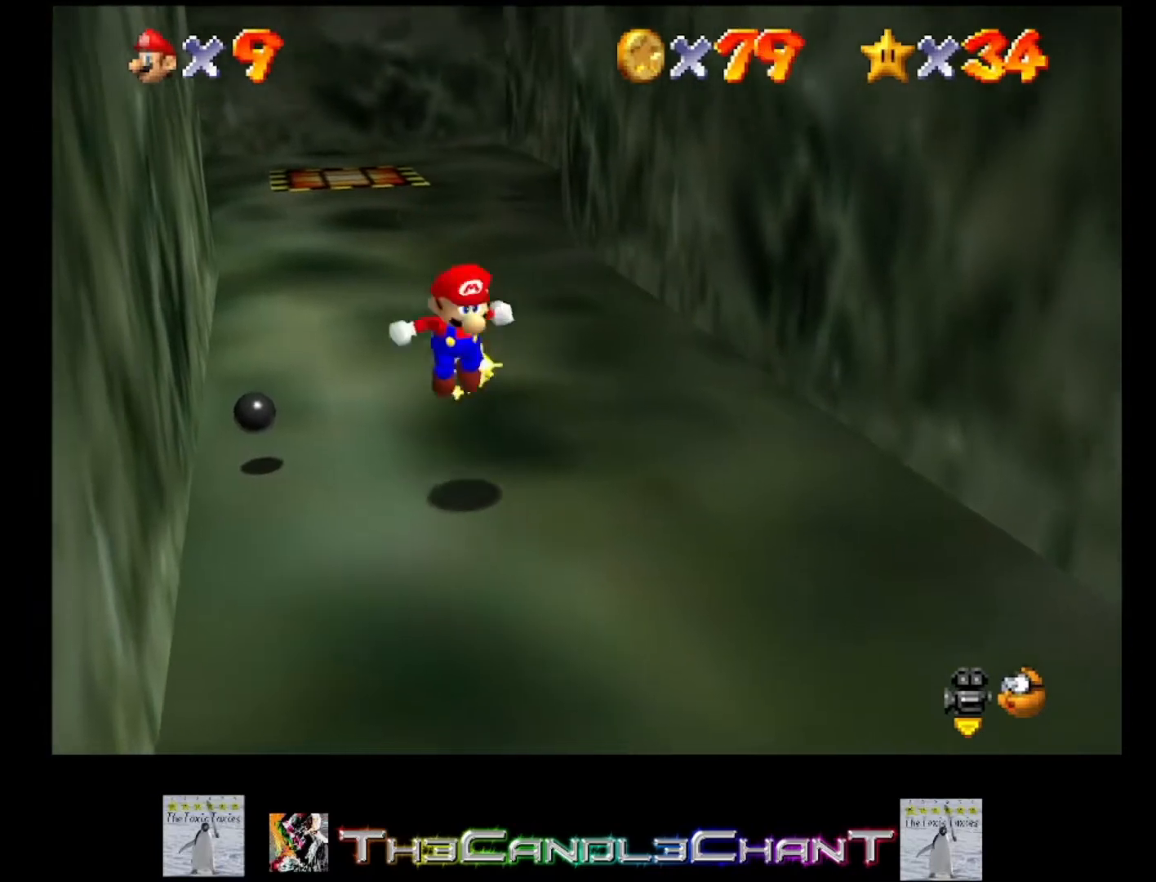
{"buttons": [], "left_stick": "down", "right_stick": "center", "events": [[167, "left_stick", "center"], [267, "left_stick", "down"]]}
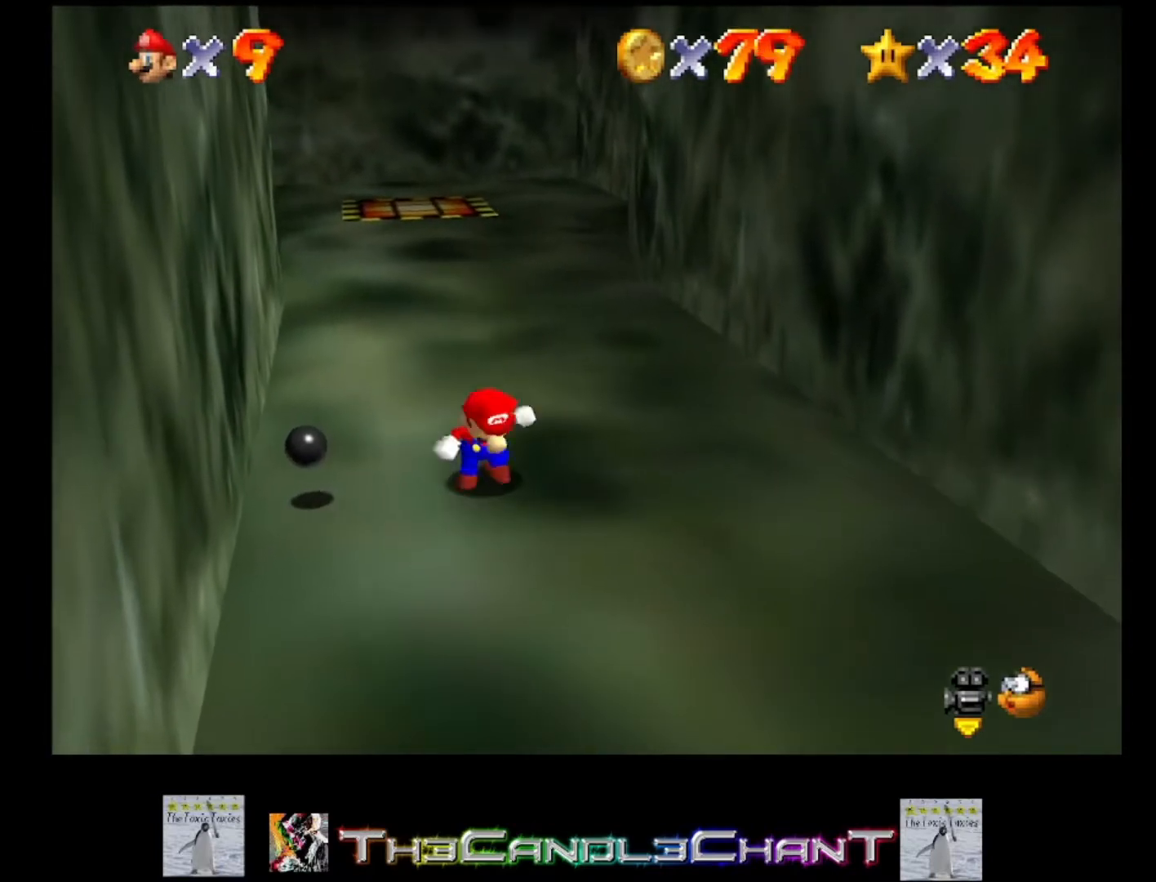
{"buttons": ["A"], "left_stick": "down", "right_stick": "center", "events": [[233, "A", "down"]]}
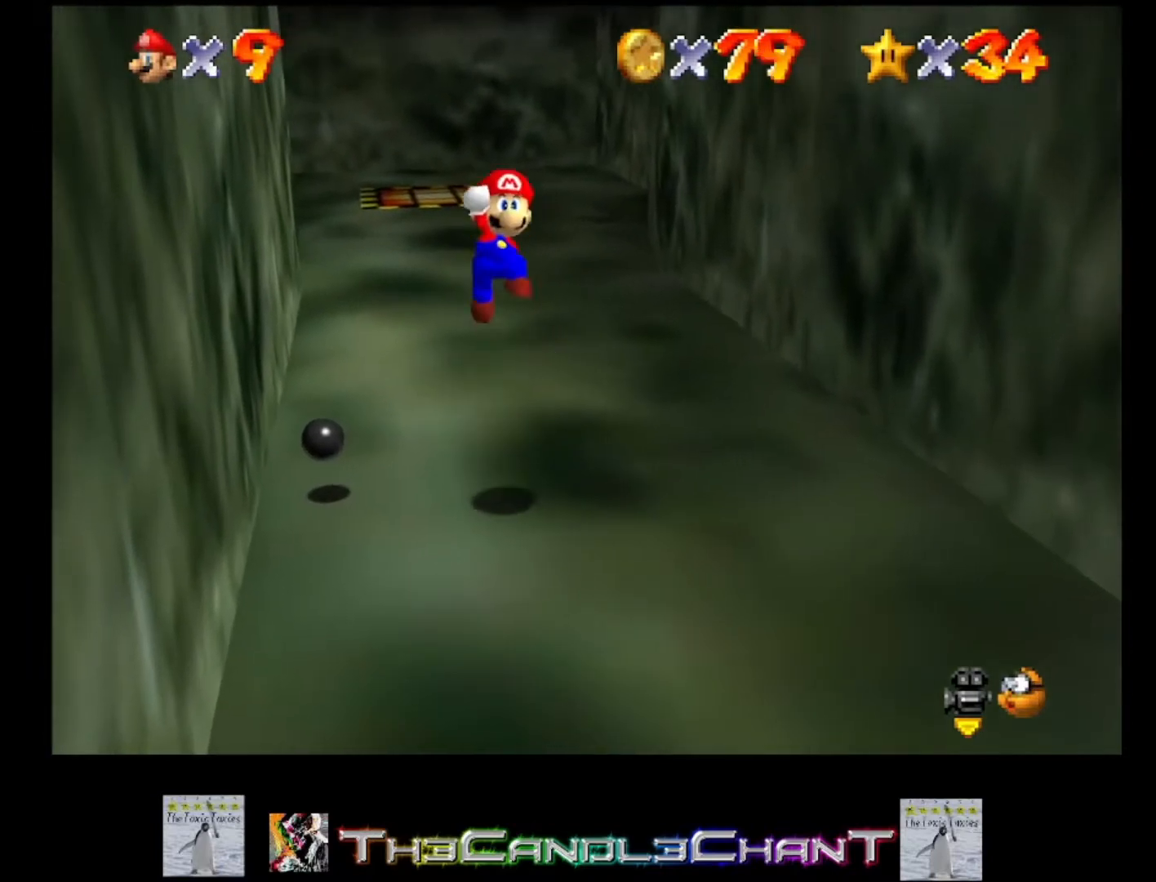
{"buttons": [], "left_stick": "down", "right_stick": "center", "events": [[33, "X", "down"], [167, "A", "up"], [233, "X", "up"]]}